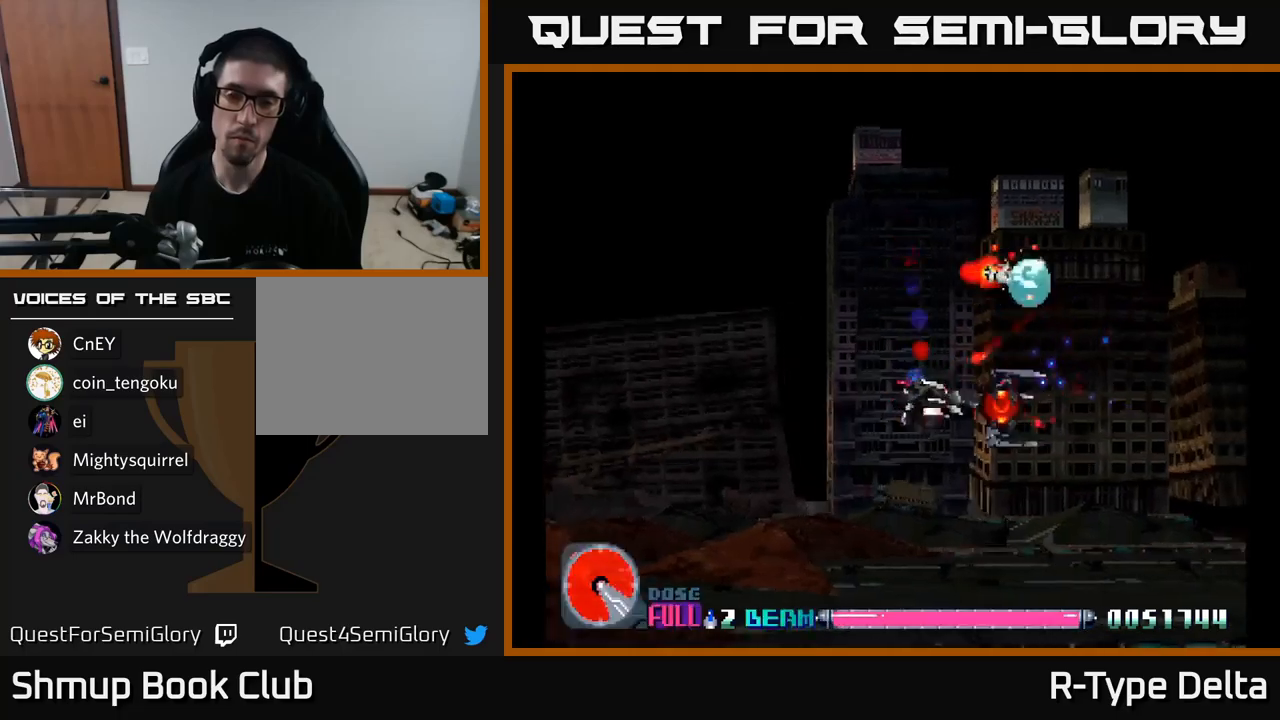
Gameplay with a controller (Xbox layout); each line is a JSON object with the inputs held at the frame after it. "events" lists button and stick changes between this image and that frame as [ms after this image, input, new state], when the widget could be followed in between. Not read: left_stick.
{"buttons": ["X"], "right_stick": "center", "events": [[17, "DPAD_DOWN", "up"], [250, "DPAD_LEFT", "up"]]}
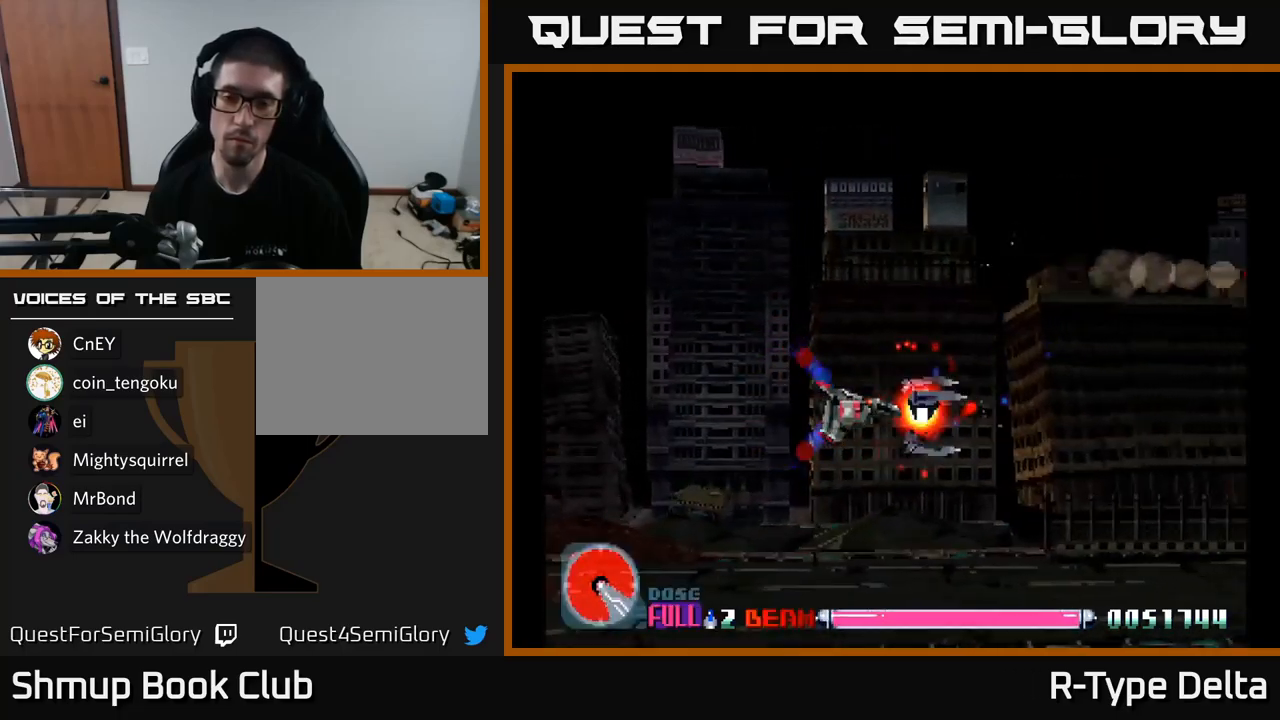
{"buttons": ["X"], "right_stick": "center", "events": []}
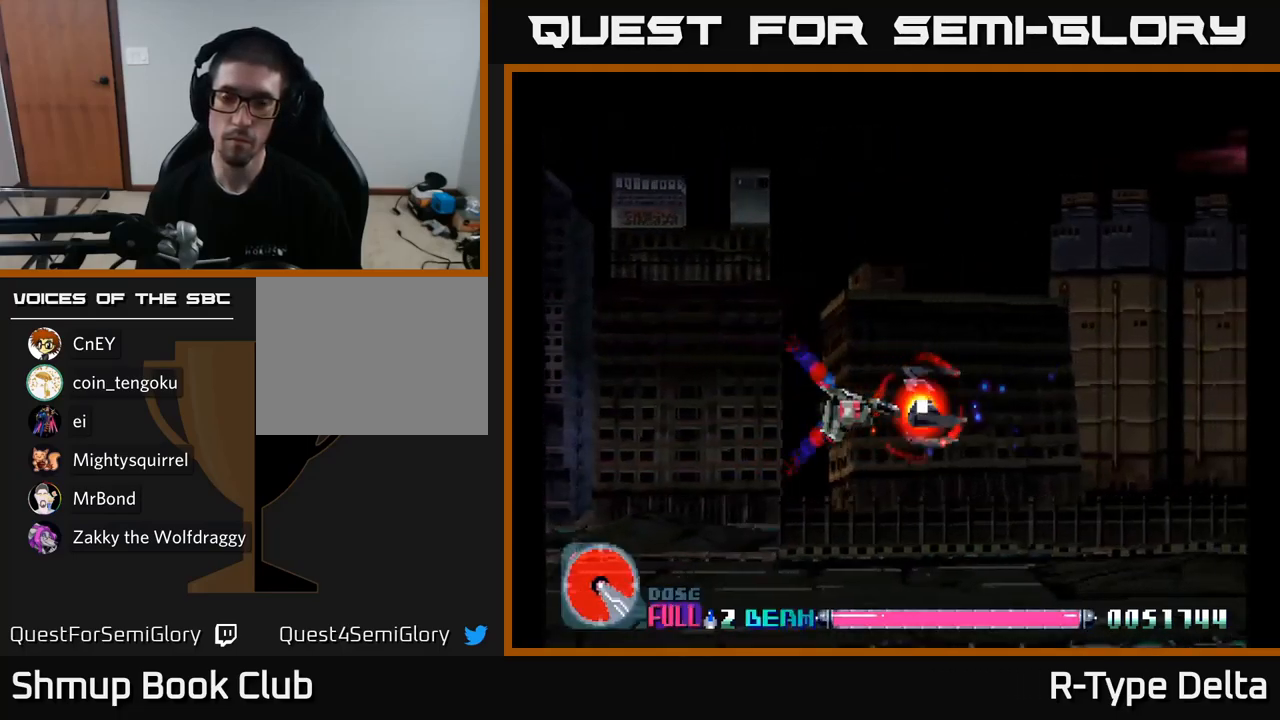
{"buttons": ["X"], "right_stick": "center", "events": []}
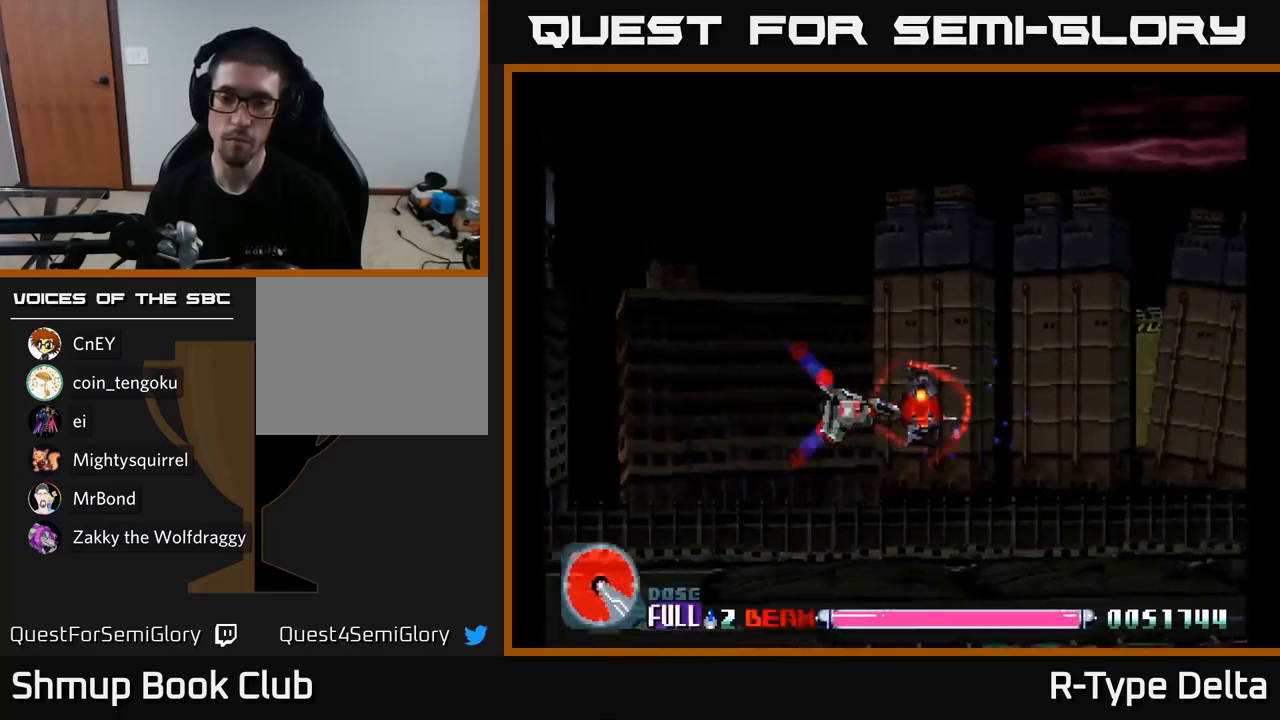
{"buttons": ["X", "DPAD_UP"], "right_stick": "center", "events": [[467, "DPAD_UP", "down"]]}
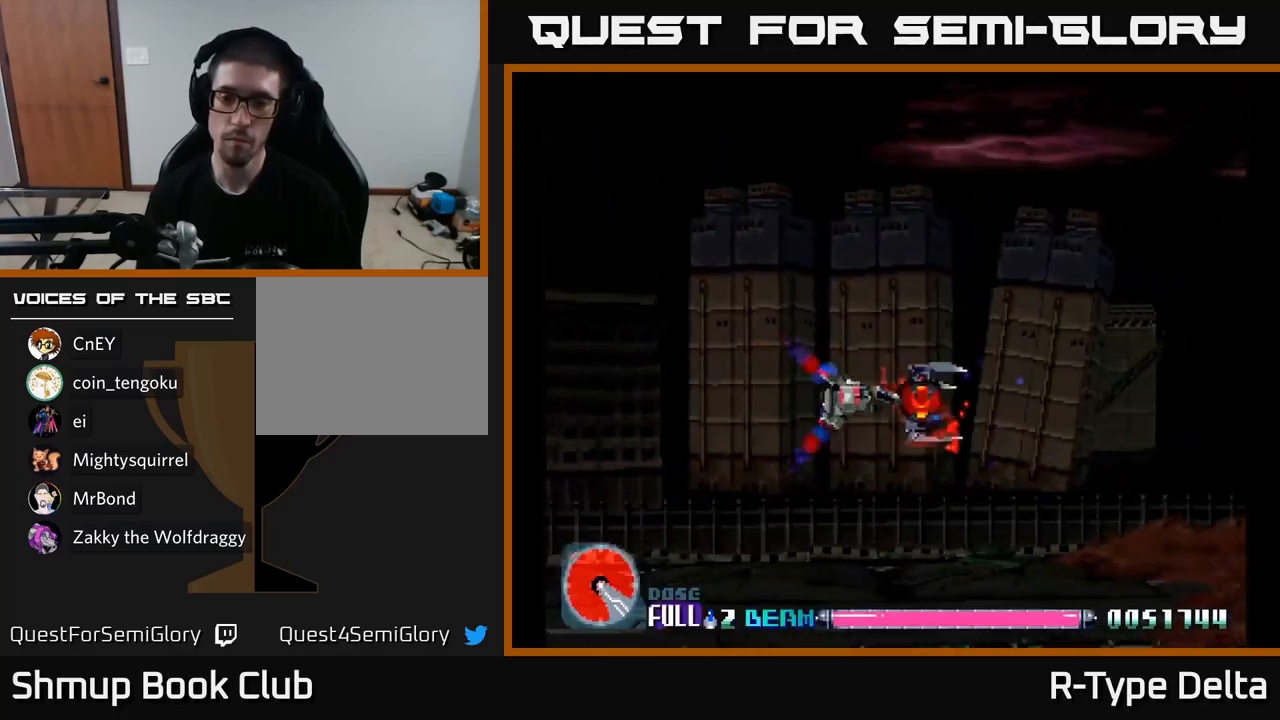
{"buttons": ["X"], "right_stick": "center", "events": [[67, "DPAD_UP", "up"]]}
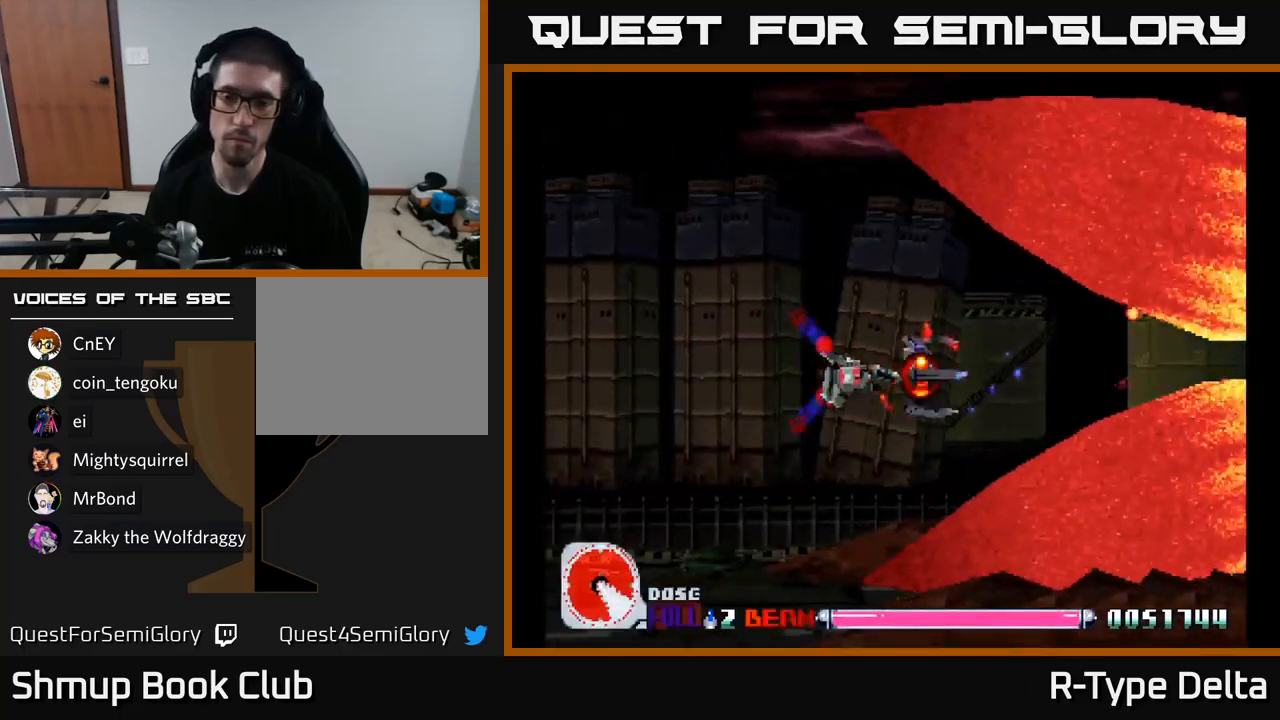
{"buttons": ["X"], "right_stick": "center", "events": [[217, "DPAD_LEFT", "down"], [433, "DPAD_LEFT", "up"]]}
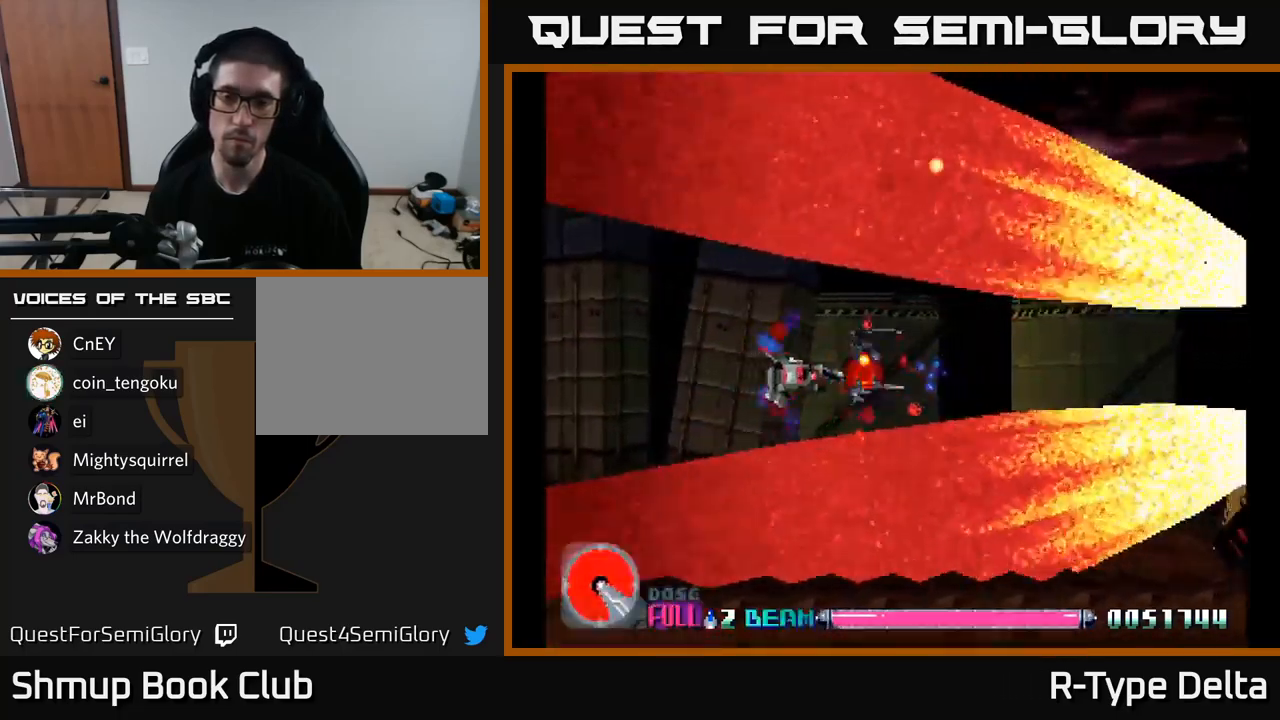
{"buttons": ["X"], "right_stick": "center", "events": []}
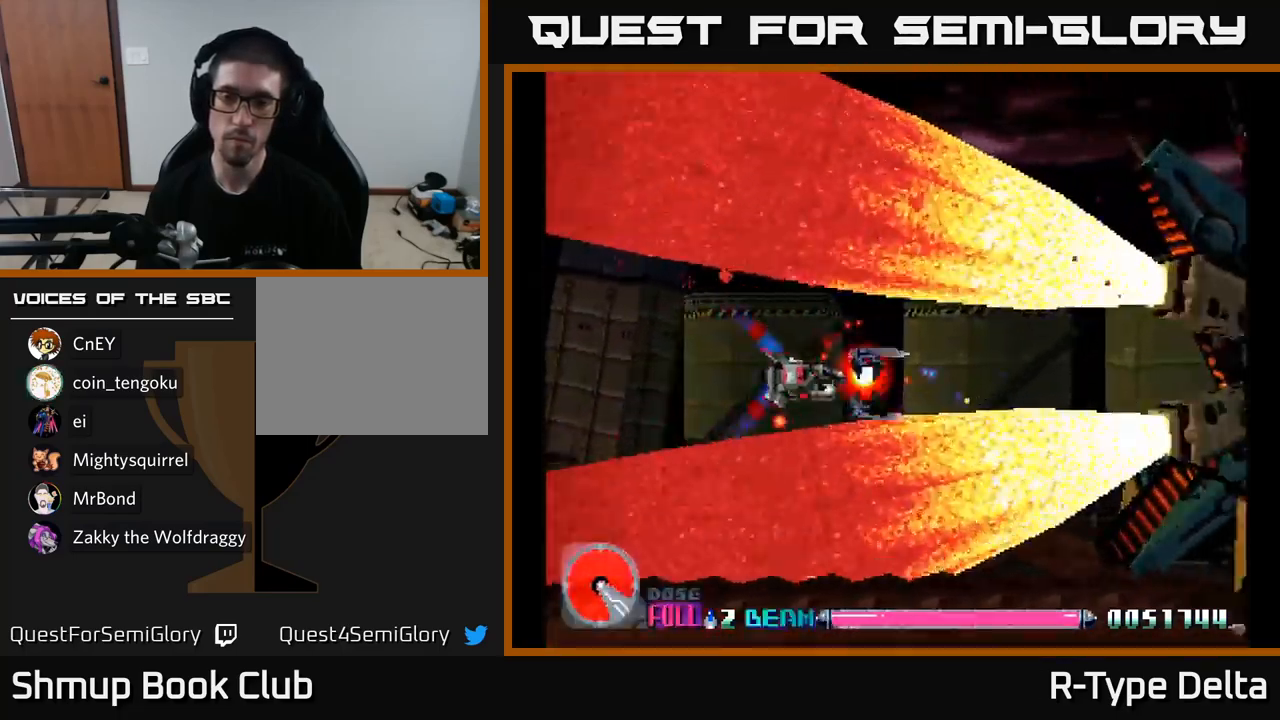
{"buttons": ["X", "DPAD_LEFT"], "right_stick": "center", "events": [[17, "DPAD_LEFT", "down"], [200, "DPAD_LEFT", "up"], [467, "DPAD_LEFT", "down"]]}
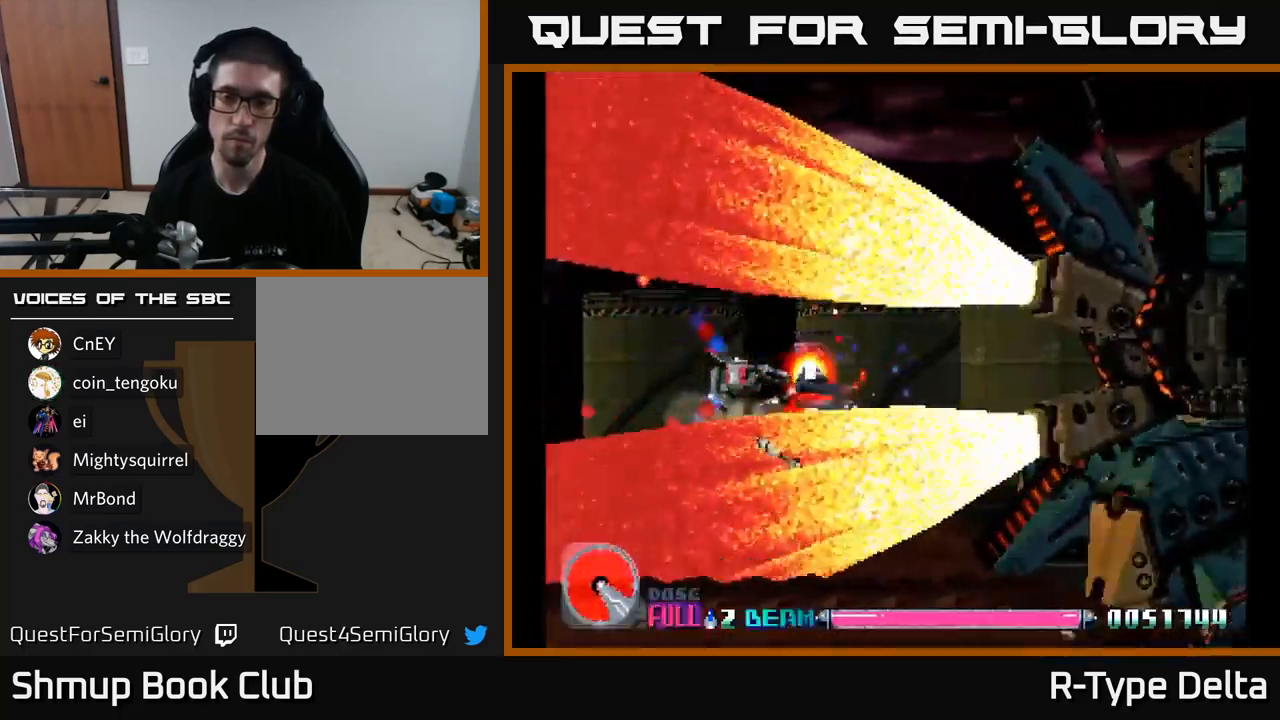
{"buttons": ["X"], "right_stick": "center", "events": [[167, "DPAD_LEFT", "up"]]}
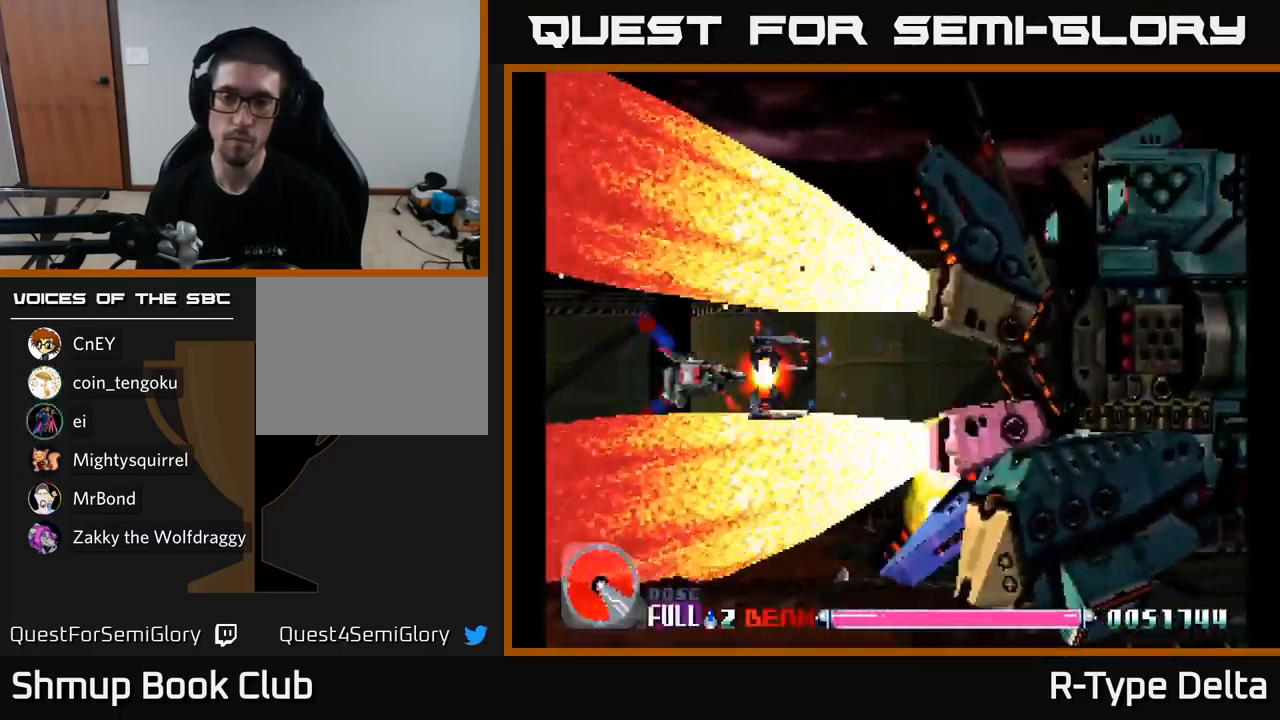
{"buttons": ["X"], "right_stick": "center", "events": [[83, "DPAD_LEFT", "down"], [100, "DPAD_UP", "down"], [167, "DPAD_UP", "up"], [200, "DPAD_LEFT", "up"], [283, "DPAD_DOWN", "down"], [350, "DPAD_DOWN", "up"], [383, "A", "down"], [466, "A", "up"]]}
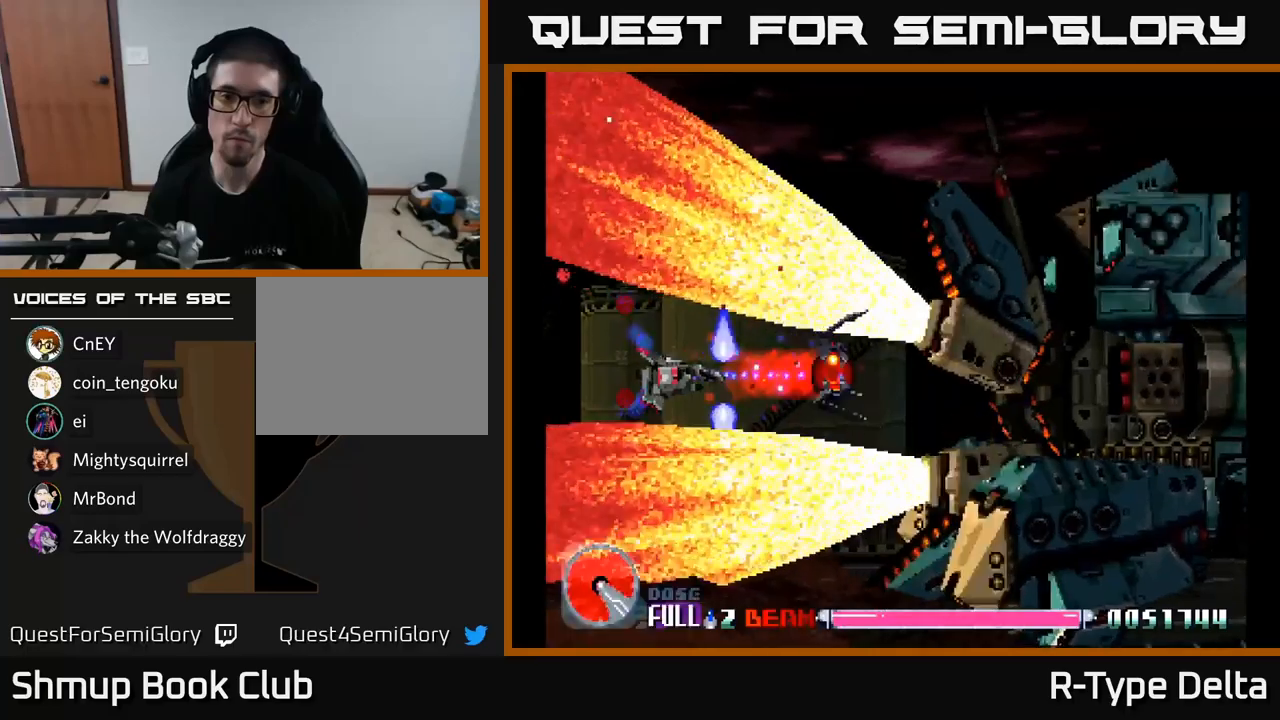
{"buttons": ["X"], "right_stick": "center", "events": [[83, "DPAD_RIGHT", "down"], [233, "DPAD_UP", "down"], [283, "DPAD_UP", "up"], [333, "DPAD_RIGHT", "up"]]}
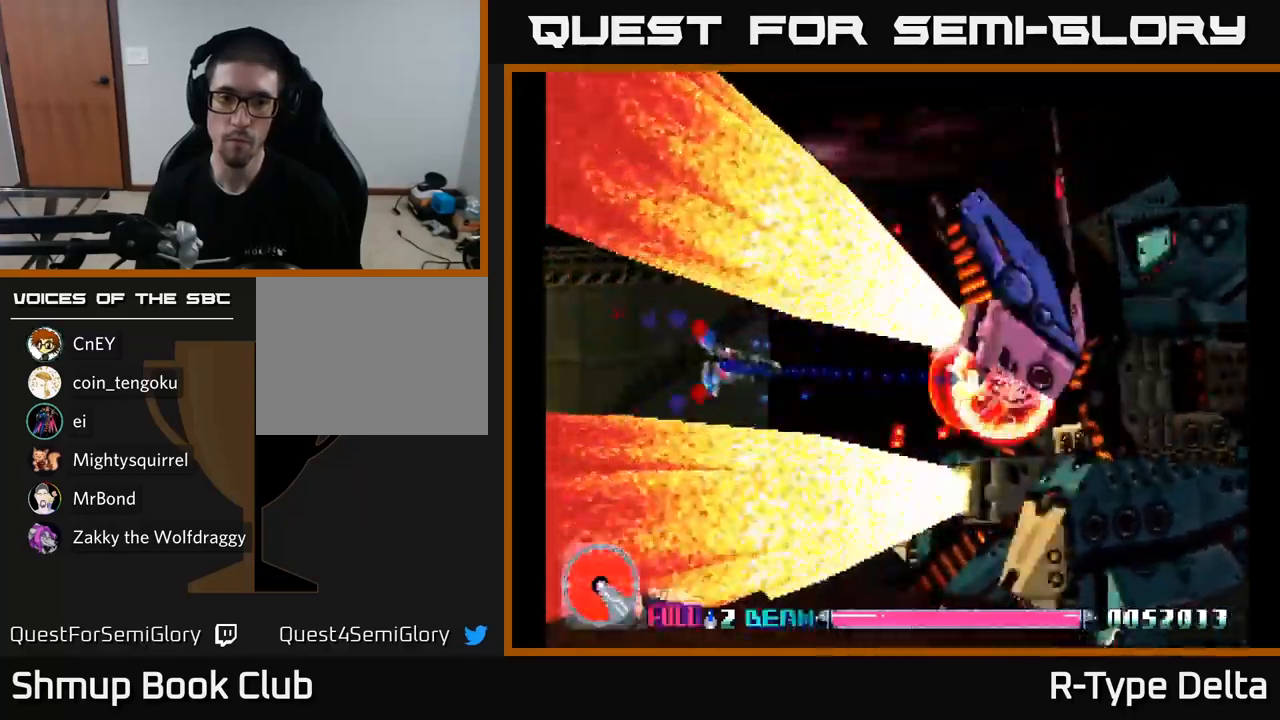
{"buttons": ["X", "DPAD_UP"], "right_stick": "center", "events": [[17, "DPAD_DOWN", "down"], [83, "DPAD_RIGHT", "down"], [133, "DPAD_DOWN", "up"], [233, "DPAD_RIGHT", "up"], [450, "DPAD_UP", "down"]]}
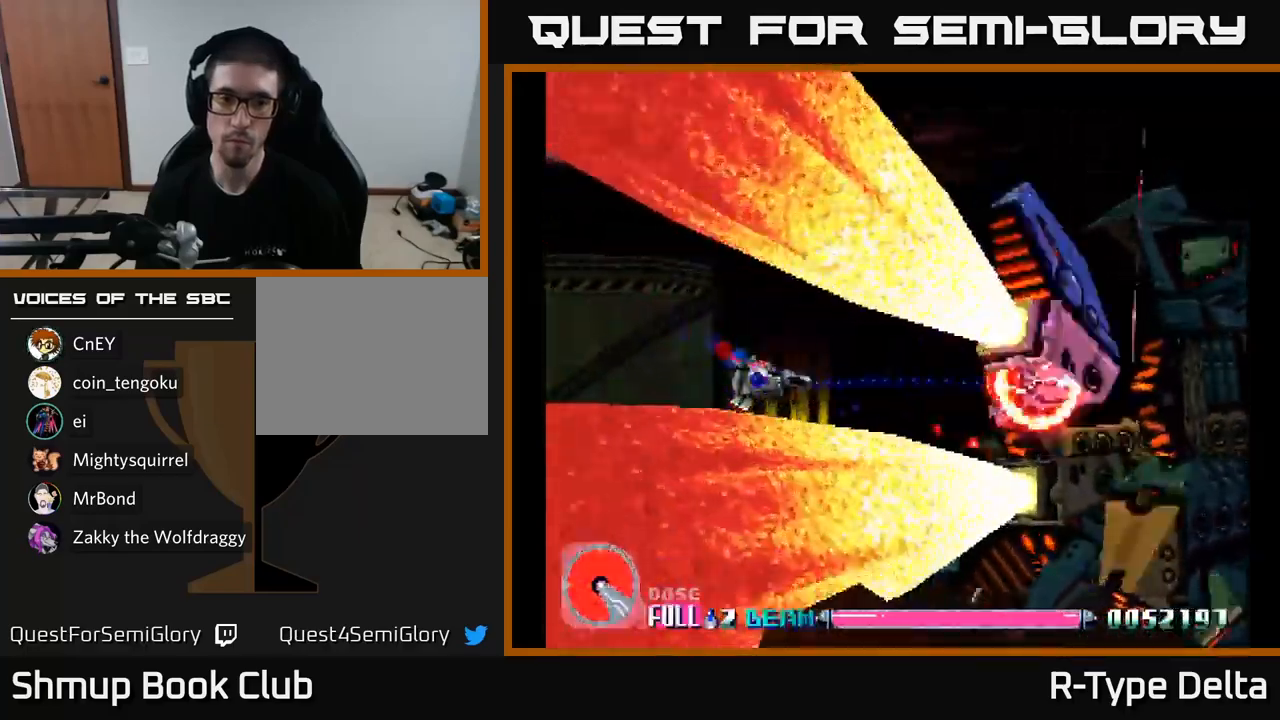
{"buttons": ["X"], "right_stick": "center", "events": [[33, "DPAD_RIGHT", "down"], [33, "DPAD_UP", "up"], [167, "DPAD_RIGHT", "up"], [367, "DPAD_RIGHT", "down"], [483, "DPAD_RIGHT", "up"]]}
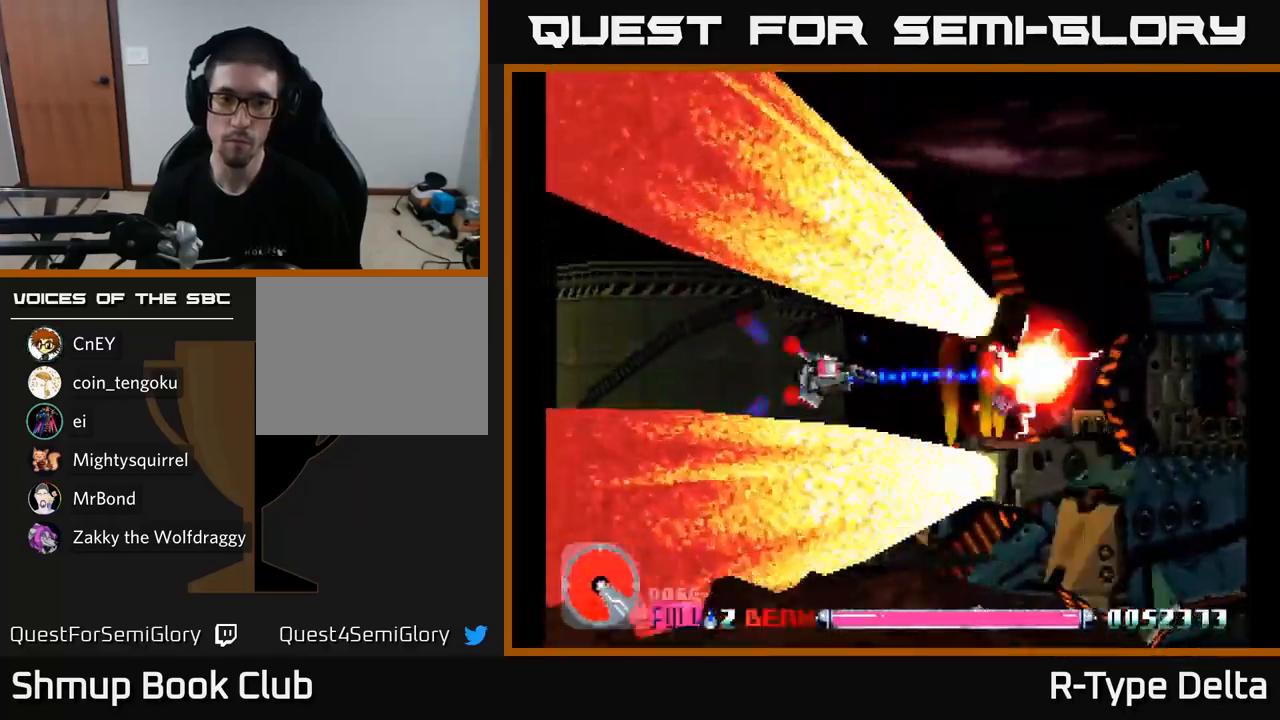
{"buttons": ["X"], "right_stick": "center", "events": [[200, "DPAD_RIGHT", "down"], [300, "DPAD_RIGHT", "up"]]}
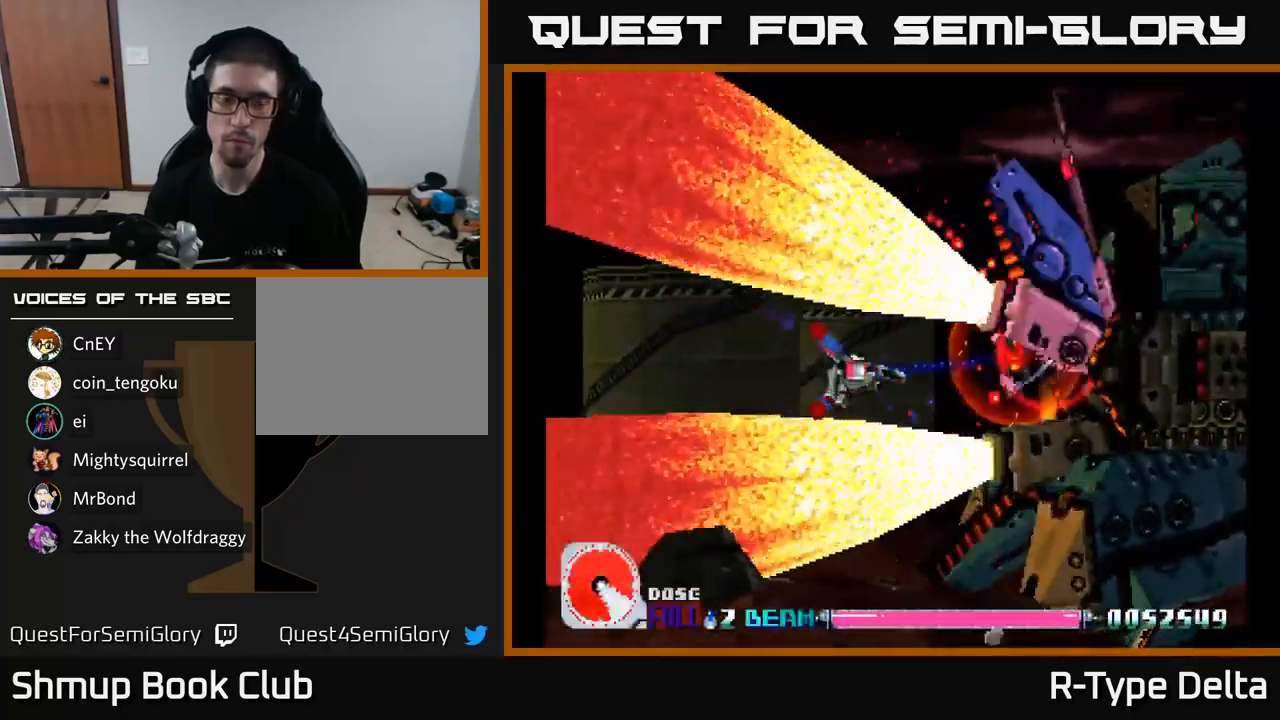
{"buttons": ["X"], "right_stick": "center", "events": [[383, "DPAD_UP", "down"], [450, "DPAD_UP", "up"]]}
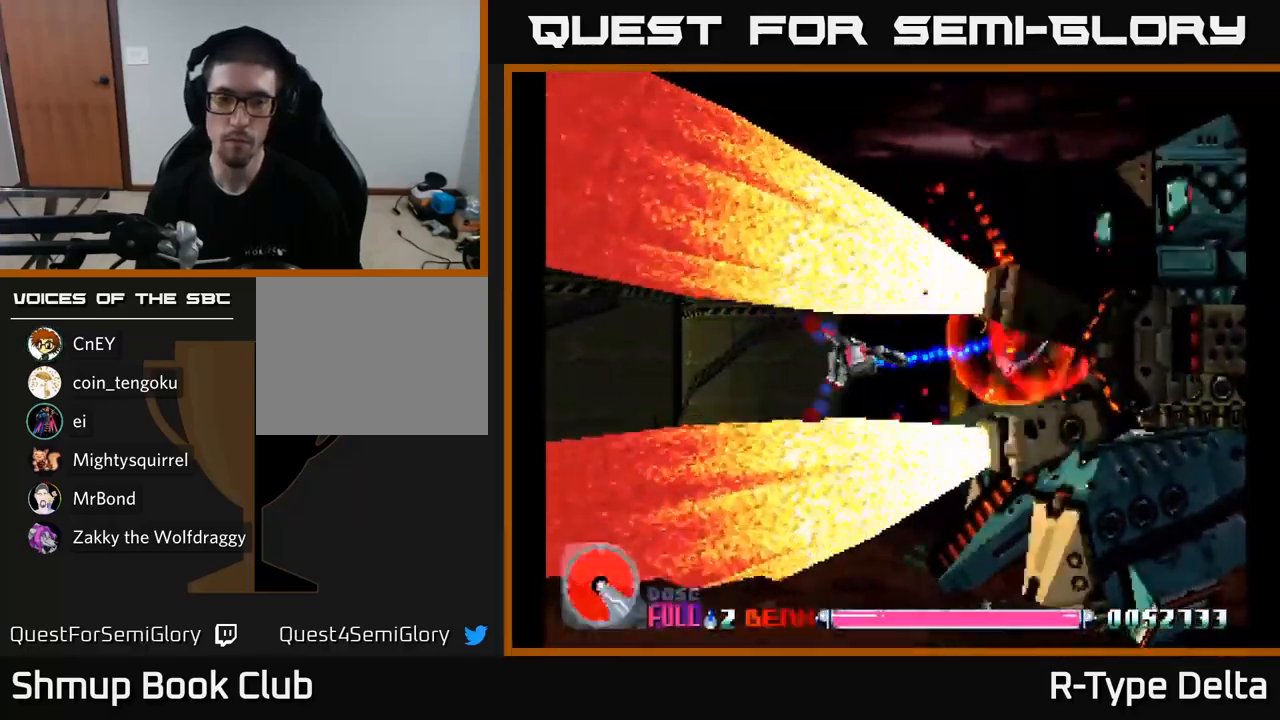
{"buttons": ["X"], "right_stick": "center", "events": [[400, "DPAD_DOWN", "down"], [467, "DPAD_DOWN", "up"]]}
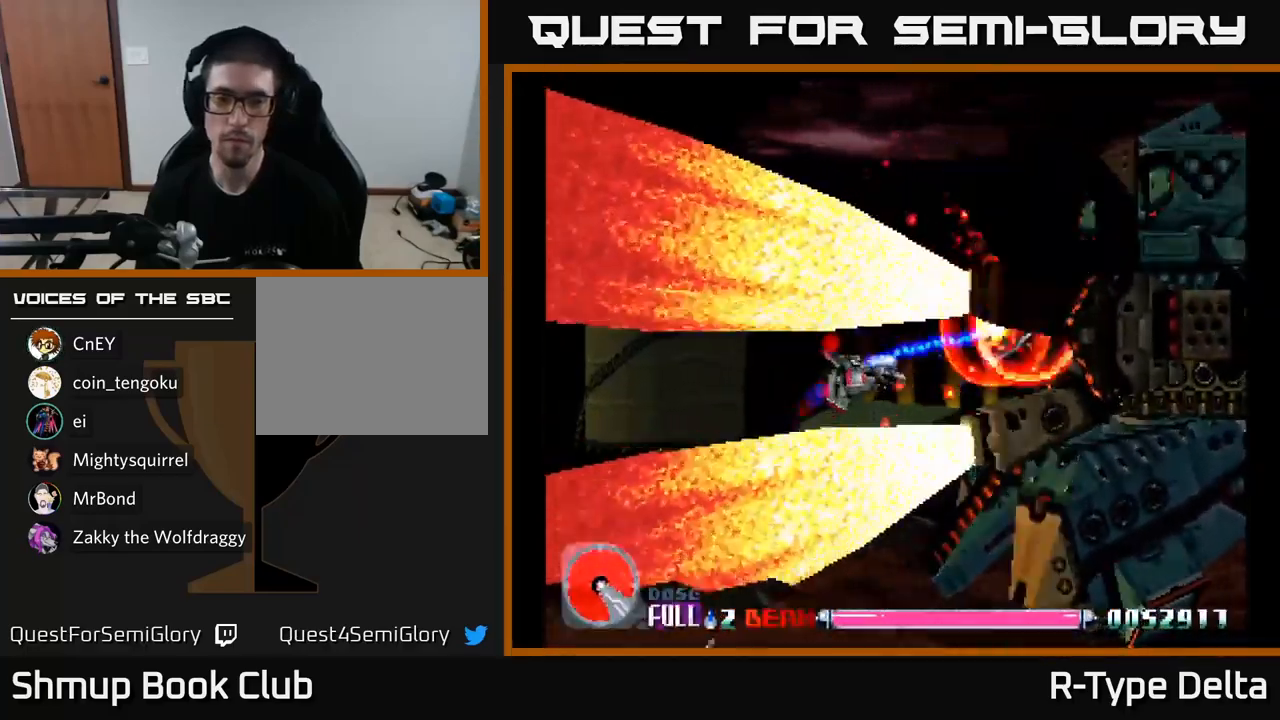
{"buttons": ["X"], "right_stick": "center", "events": [[483, "DPAD_DOWN", "down"], [500, "DPAD_DOWN", "up"]]}
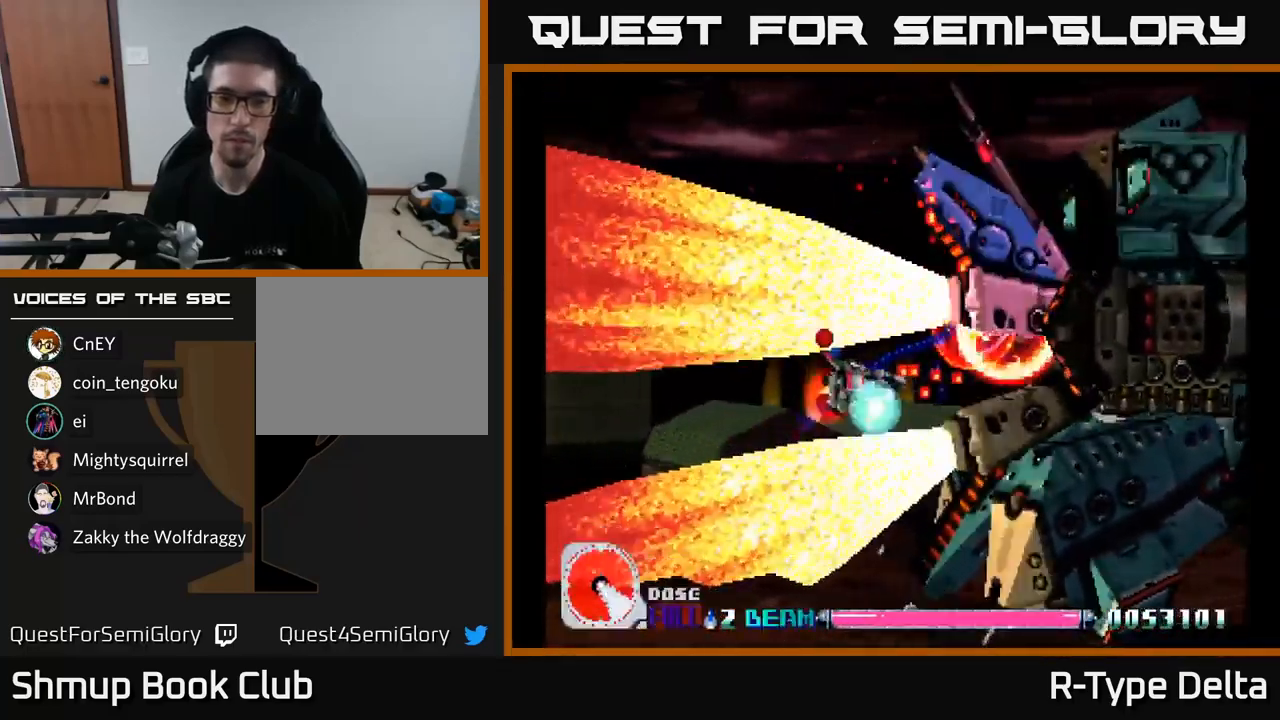
{"buttons": ["X", "DPAD_DOWN"], "right_stick": "center", "events": [[450, "DPAD_DOWN", "down"]]}
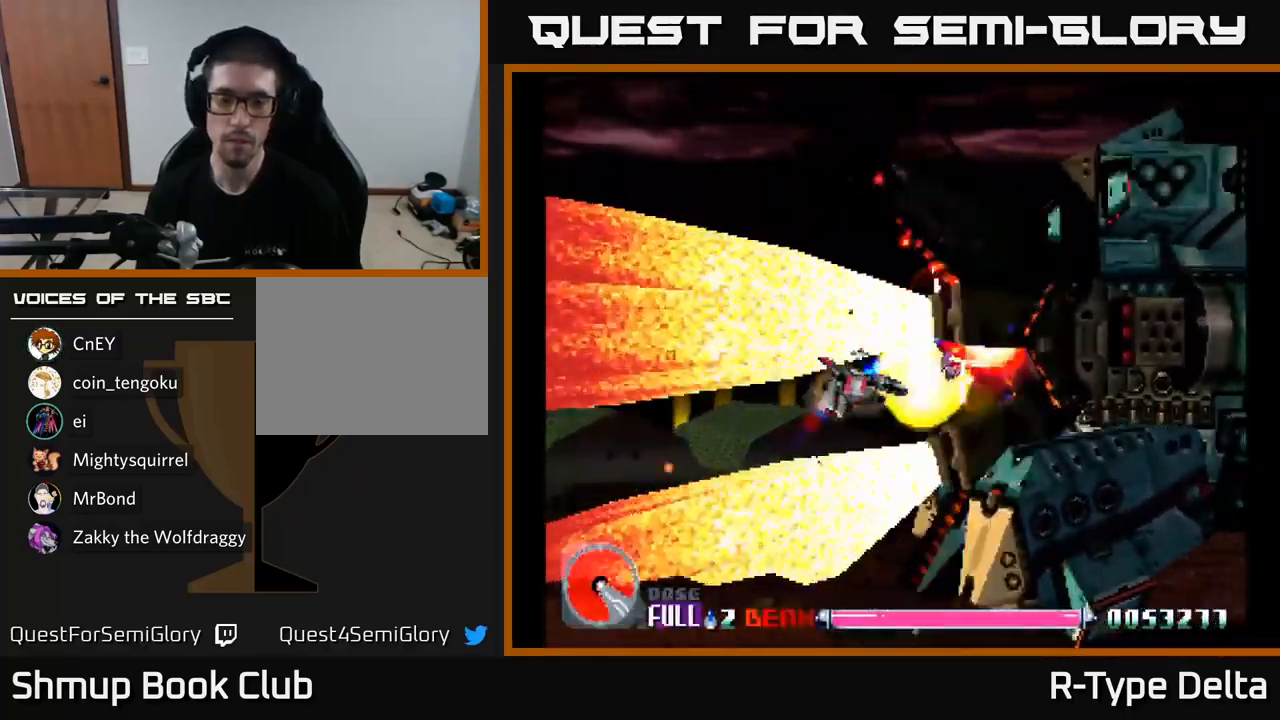
{"buttons": ["X"], "right_stick": "center", "events": [[17, "DPAD_DOWN", "up"], [300, "DPAD_DOWN", "down"], [400, "DPAD_DOWN", "up"]]}
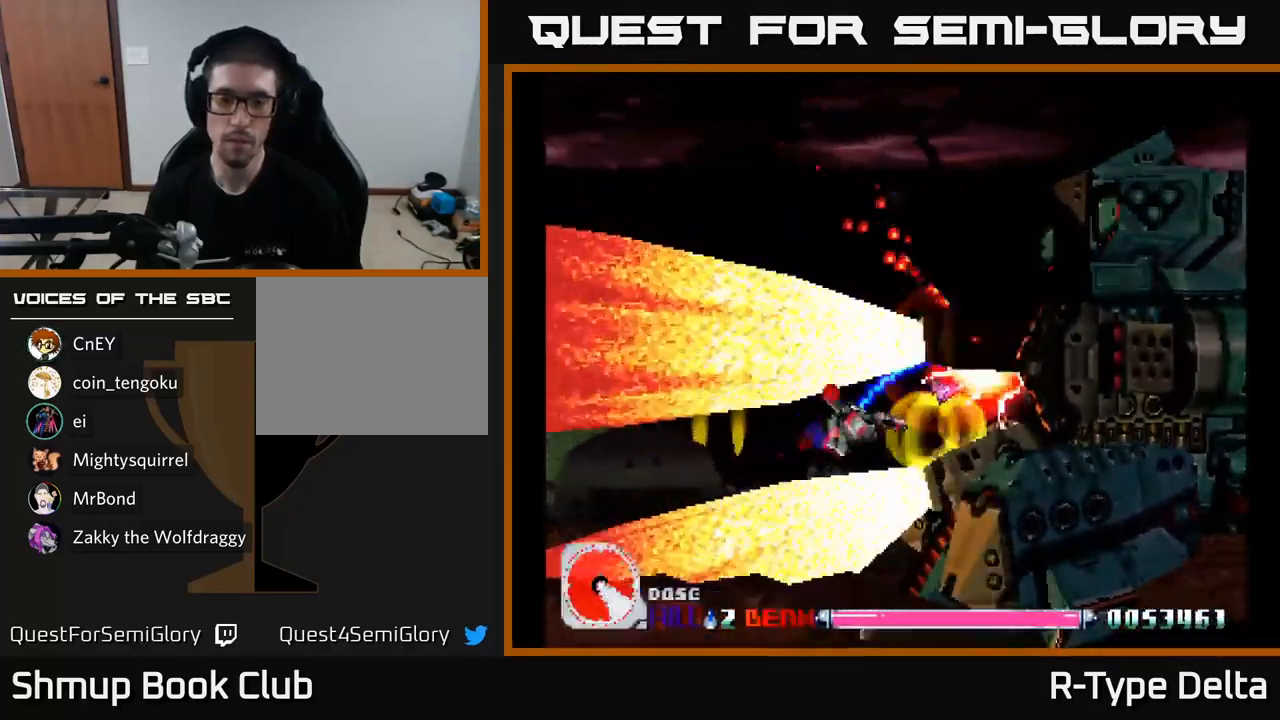
{"buttons": ["X"], "right_stick": "center", "events": [[133, "DPAD_DOWN", "down"], [200, "DPAD_DOWN", "up"]]}
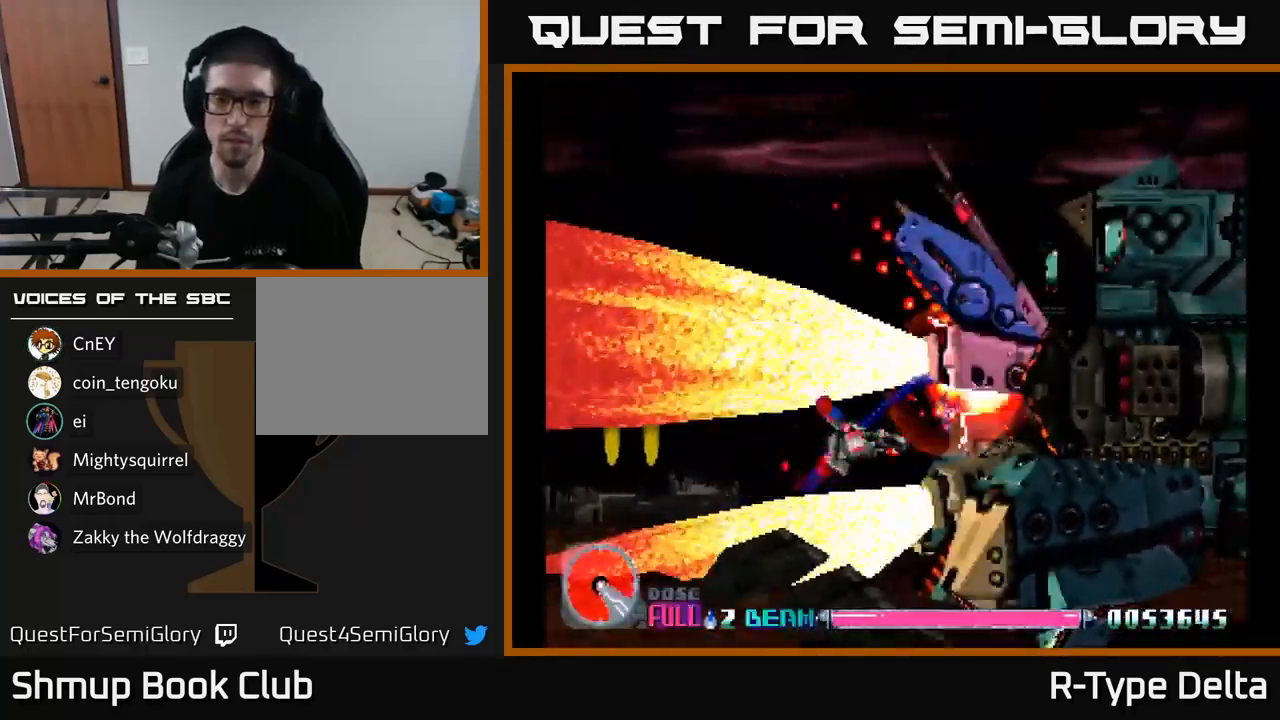
{"buttons": ["X"], "right_stick": "center", "events": []}
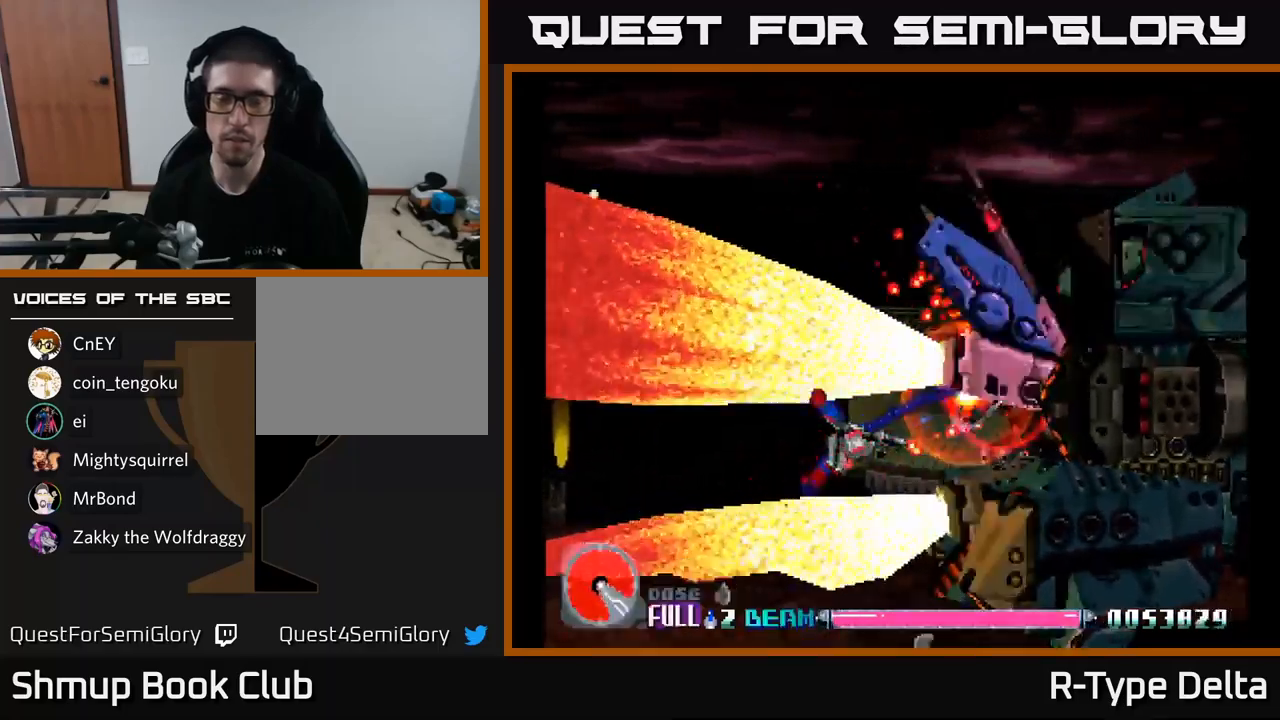
{"buttons": ["X"], "right_stick": "center", "events": [[367, "DPAD_UP", "down"], [467, "DPAD_UP", "up"]]}
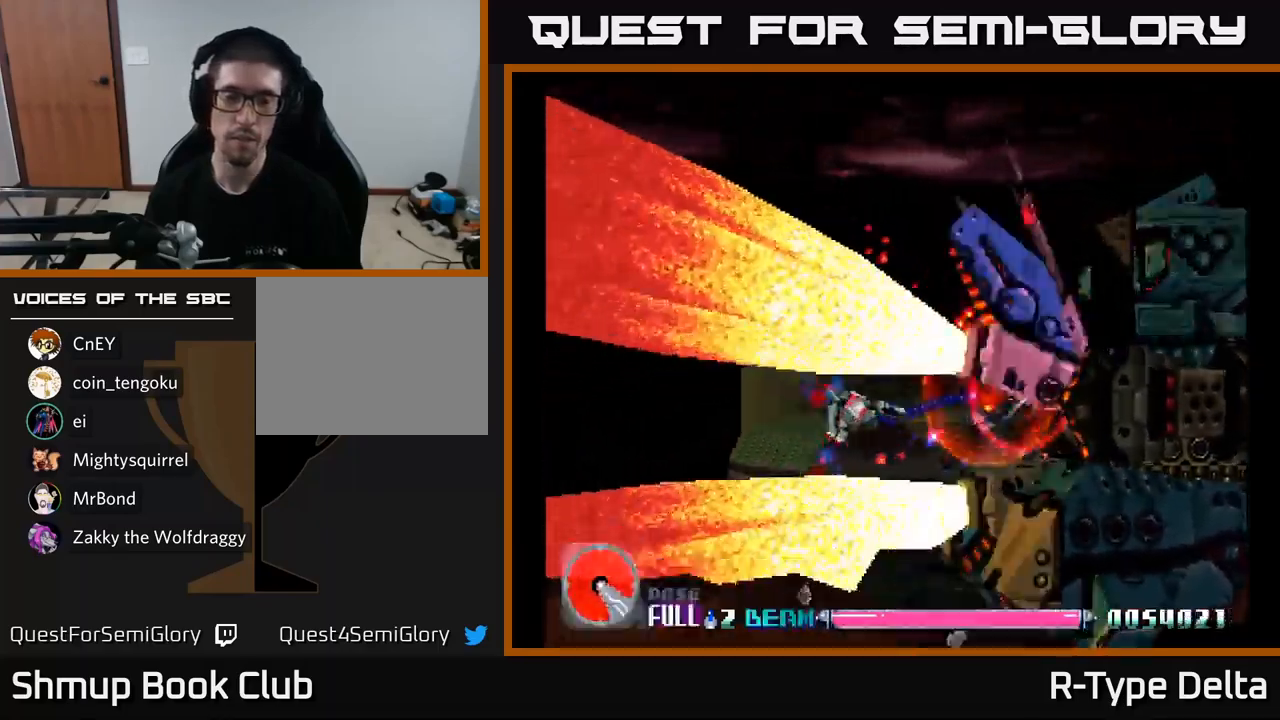
{"buttons": ["X"], "right_stick": "center", "events": [[250, "DPAD_UP", "down"], [284, "DPAD_UP", "up"]]}
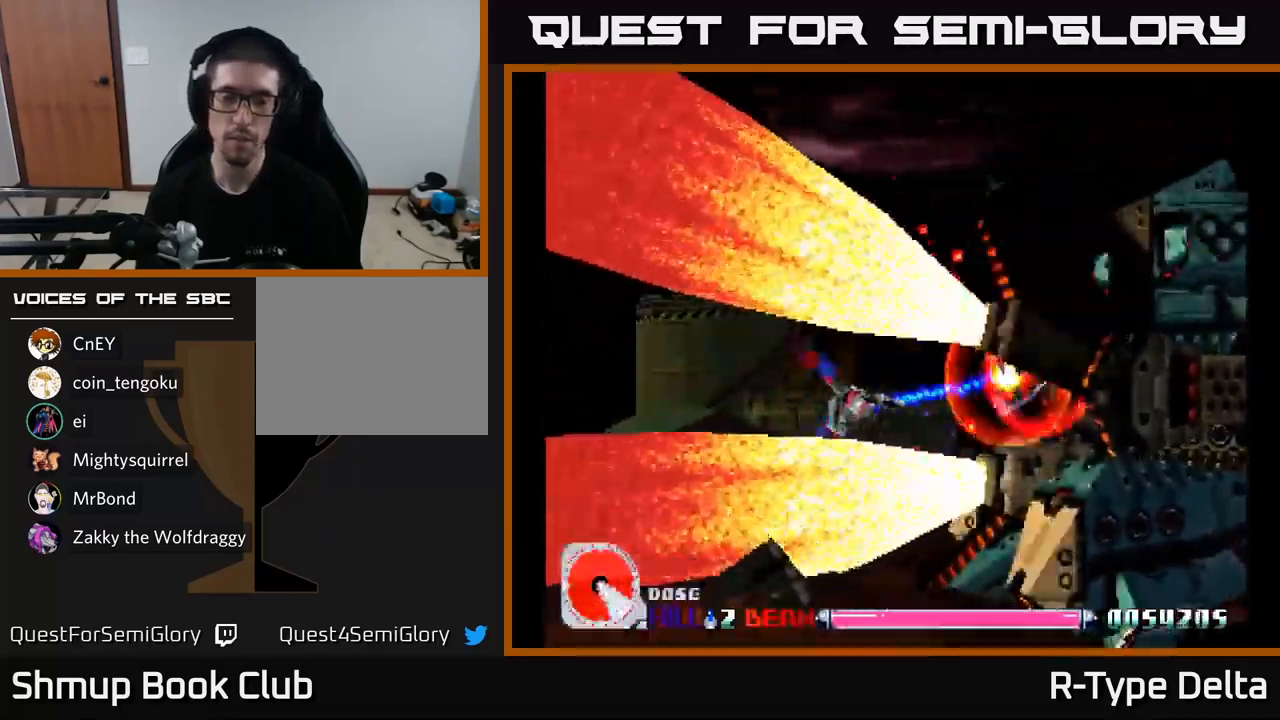
{"buttons": ["X"], "right_stick": "center", "events": [[134, "DPAD_UP", "down"], [250, "DPAD_UP", "up"], [384, "DPAD_UP", "down"], [500, "DPAD_UP", "up"]]}
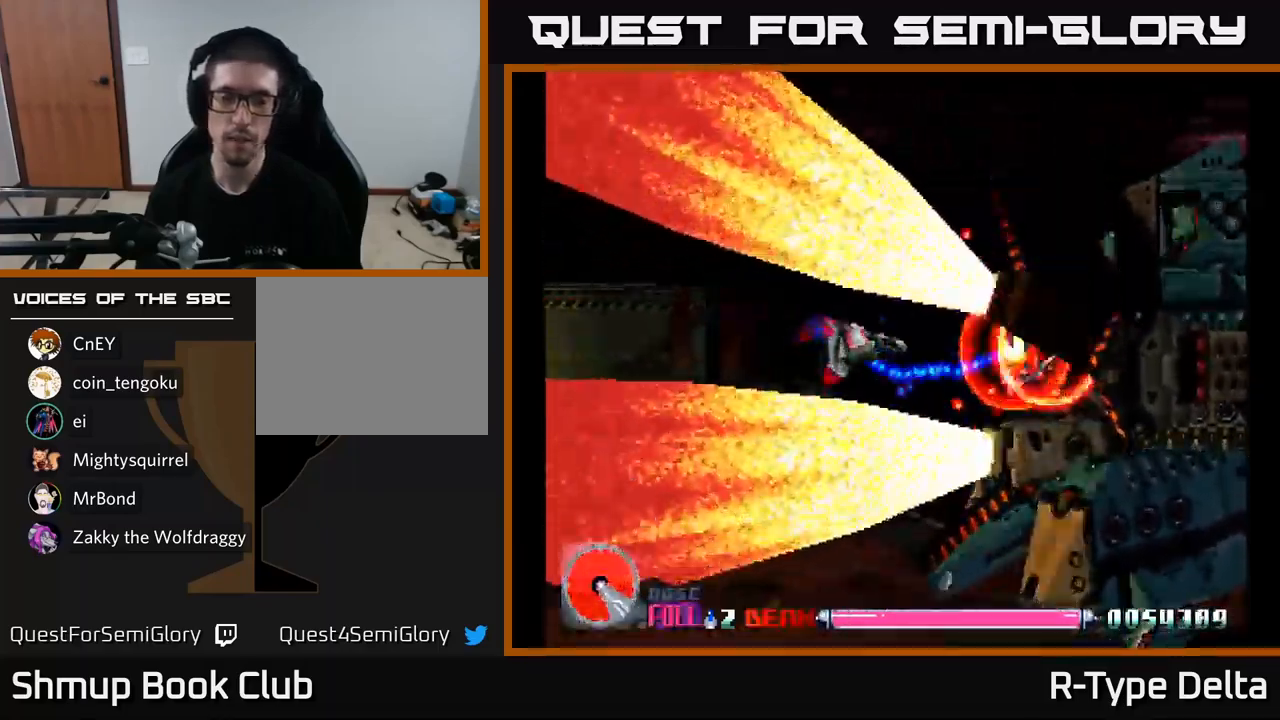
{"buttons": ["X"], "right_stick": "center", "events": [[184, "DPAD_UP", "down"], [267, "DPAD_UP", "up"]]}
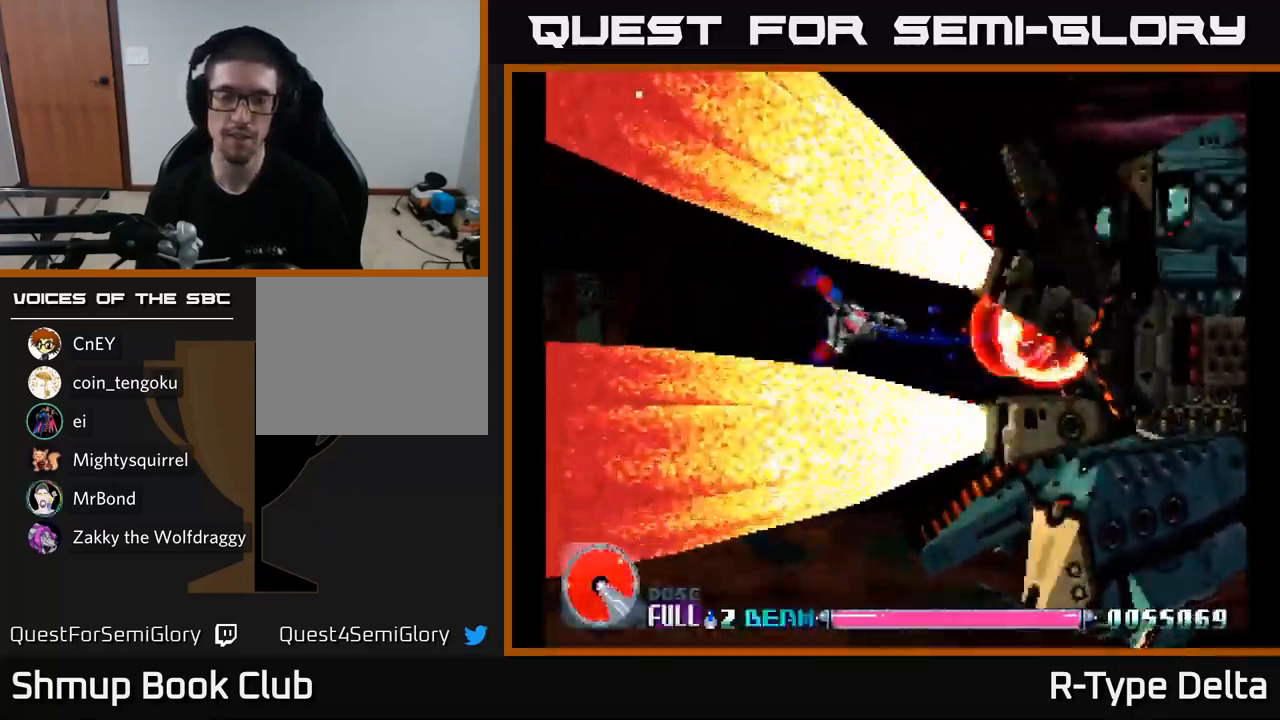
{"buttons": ["X"], "right_stick": "center", "events": []}
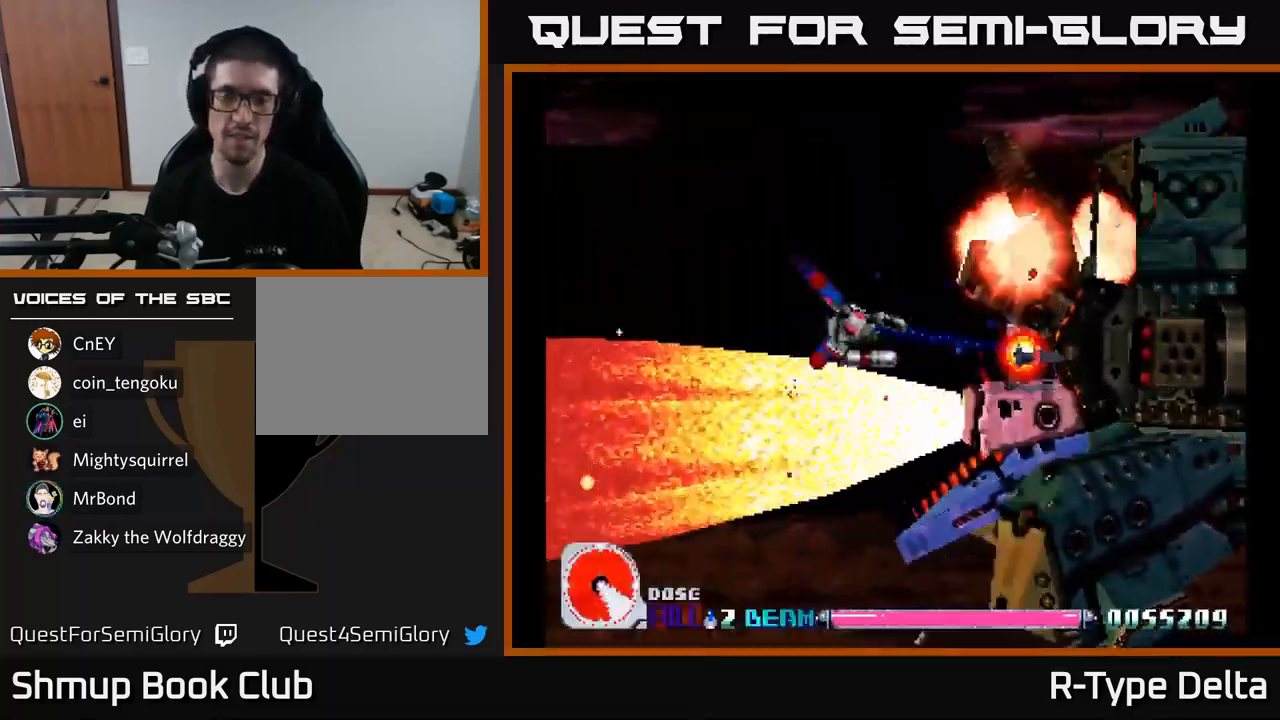
{"buttons": ["X"], "right_stick": "center", "events": [[200, "A", "down"], [334, "A", "up"]]}
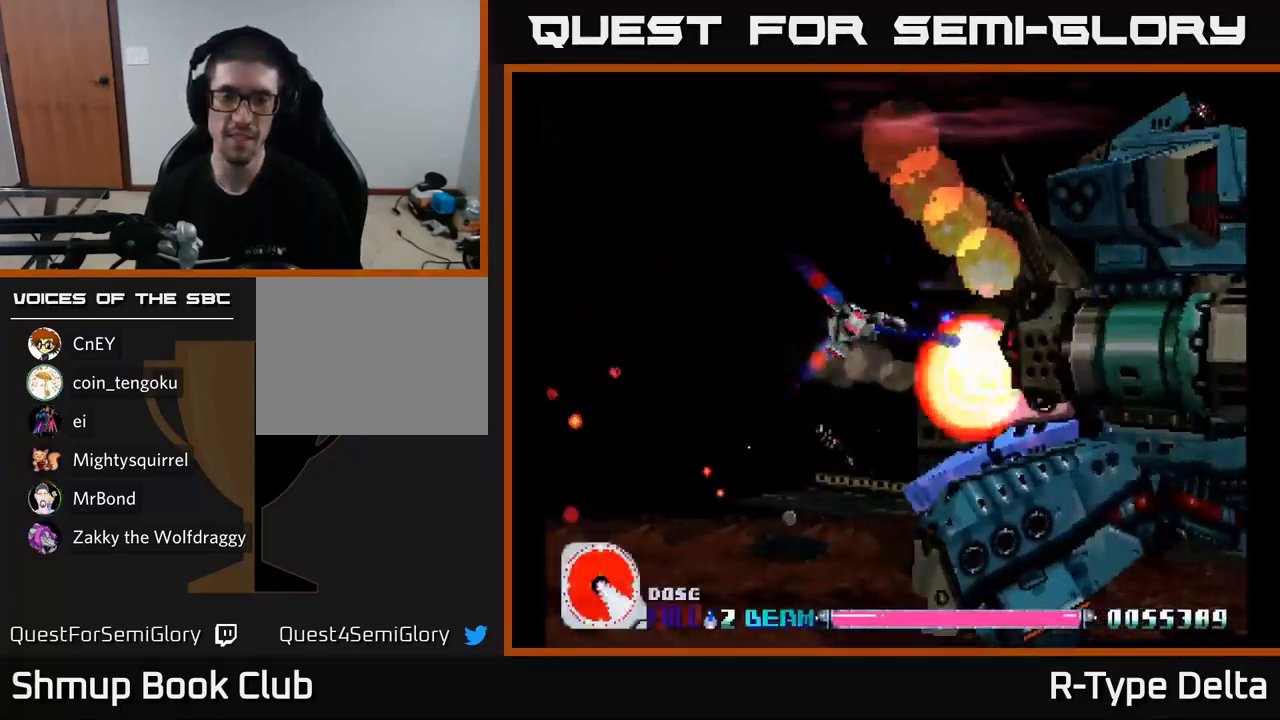
{"buttons": ["X"], "right_stick": "center", "events": []}
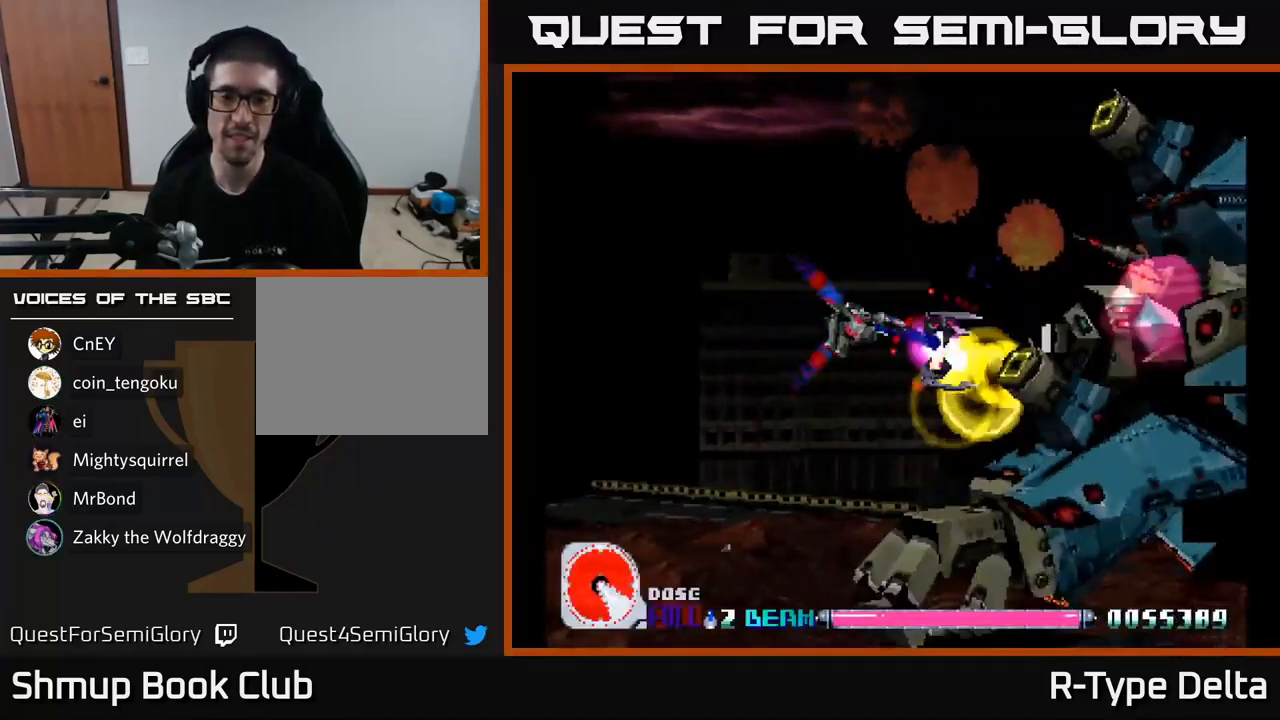
{"buttons": ["X", "DPAD_DOWN", "DPAD_LEFT"], "right_stick": "center", "events": [[34, "DPAD_RIGHT", "down"], [200, "DPAD_DOWN", "down"], [217, "DPAD_RIGHT", "up"], [234, "DPAD_LEFT", "down"]]}
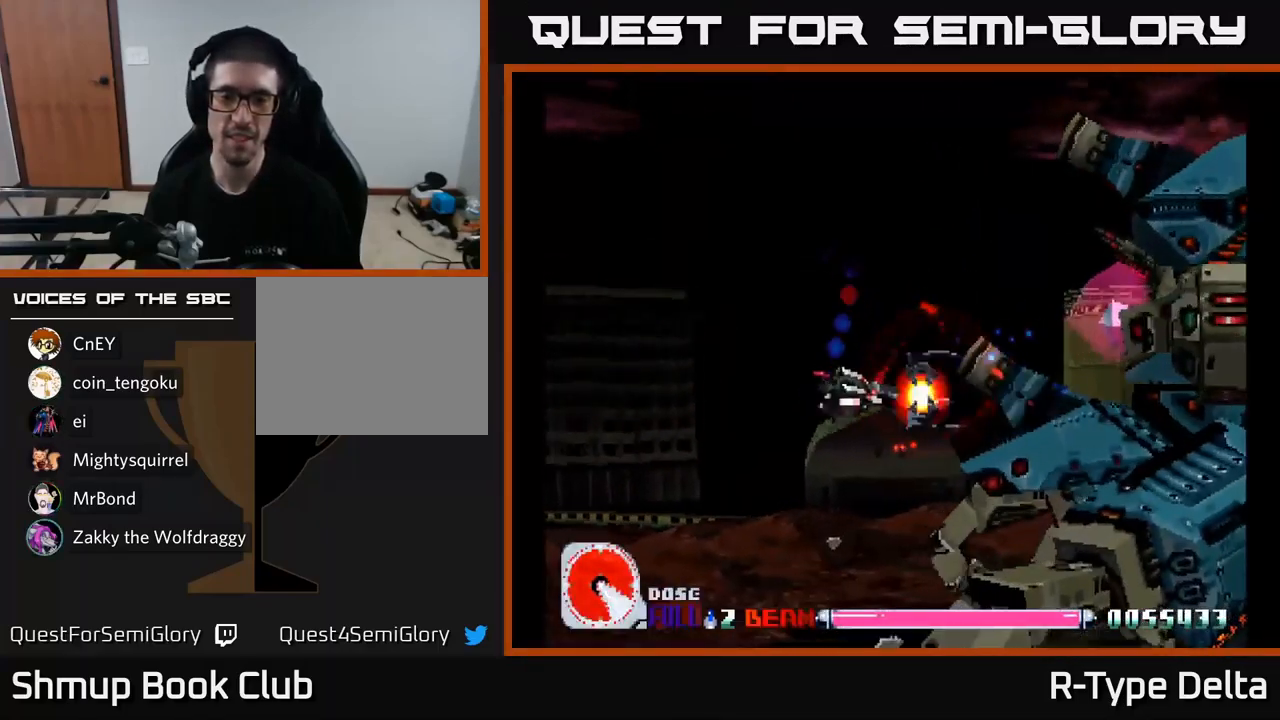
{"buttons": ["X", "DPAD_LEFT"], "right_stick": "center", "events": [[134, "DPAD_DOWN", "up"], [167, "A", "down"], [300, "A", "up"]]}